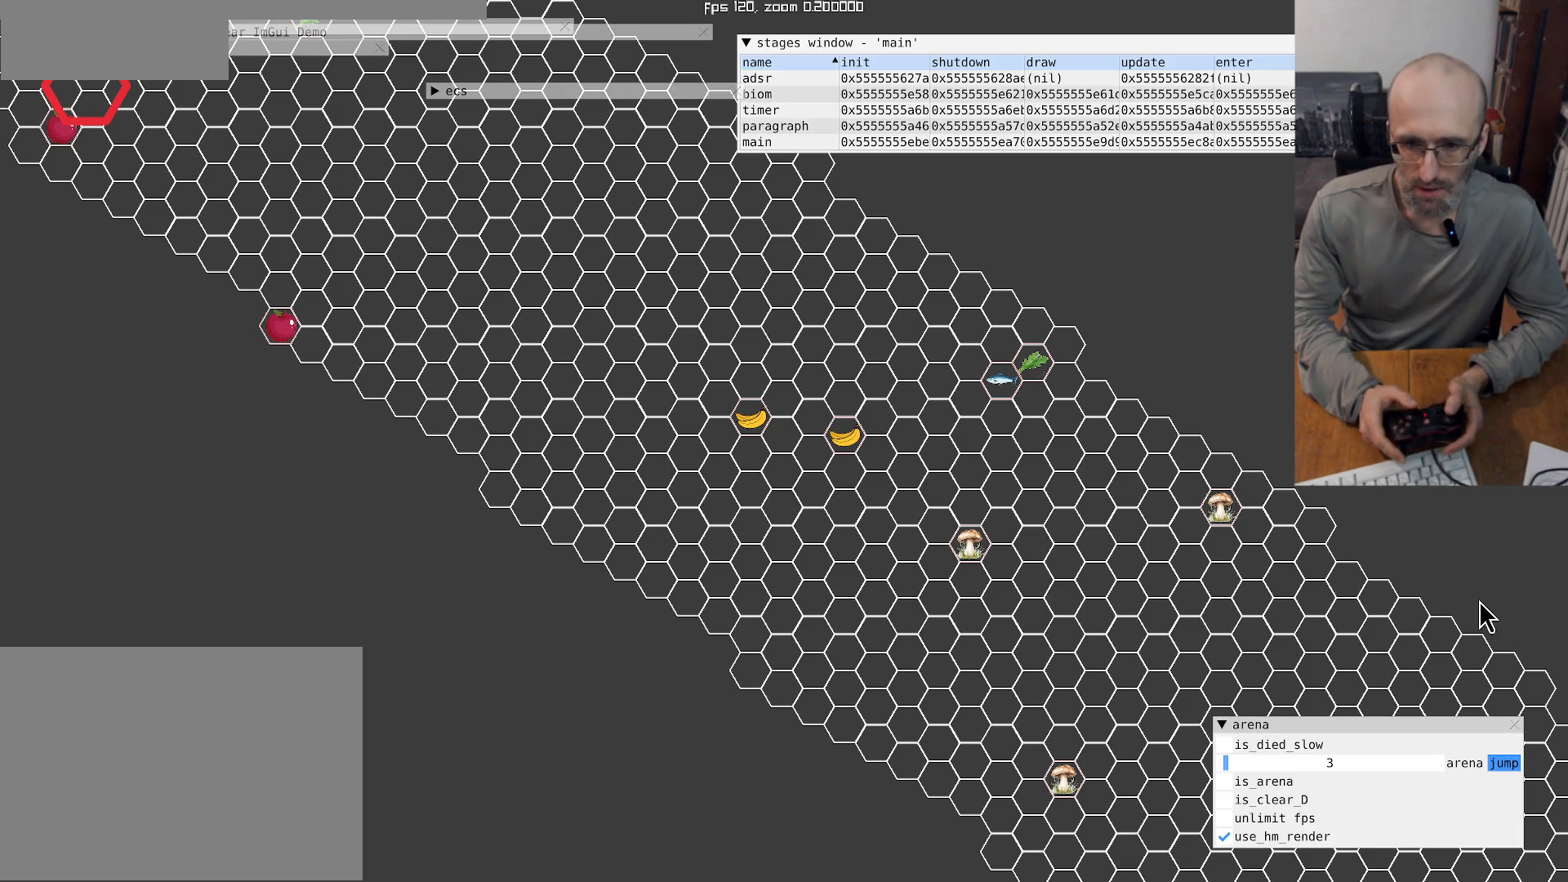
Gameplay with a controller (Xbox layout); each line is a JSON object with the inputs held at the frame after it. "events" lists button and stick changes between this image and that frame as [ms after this image, input, new state], when the widget could be followed in between. Not read: L3 R3.
{"buttons": [], "left_stick": "center", "right_stick": "center", "events": []}
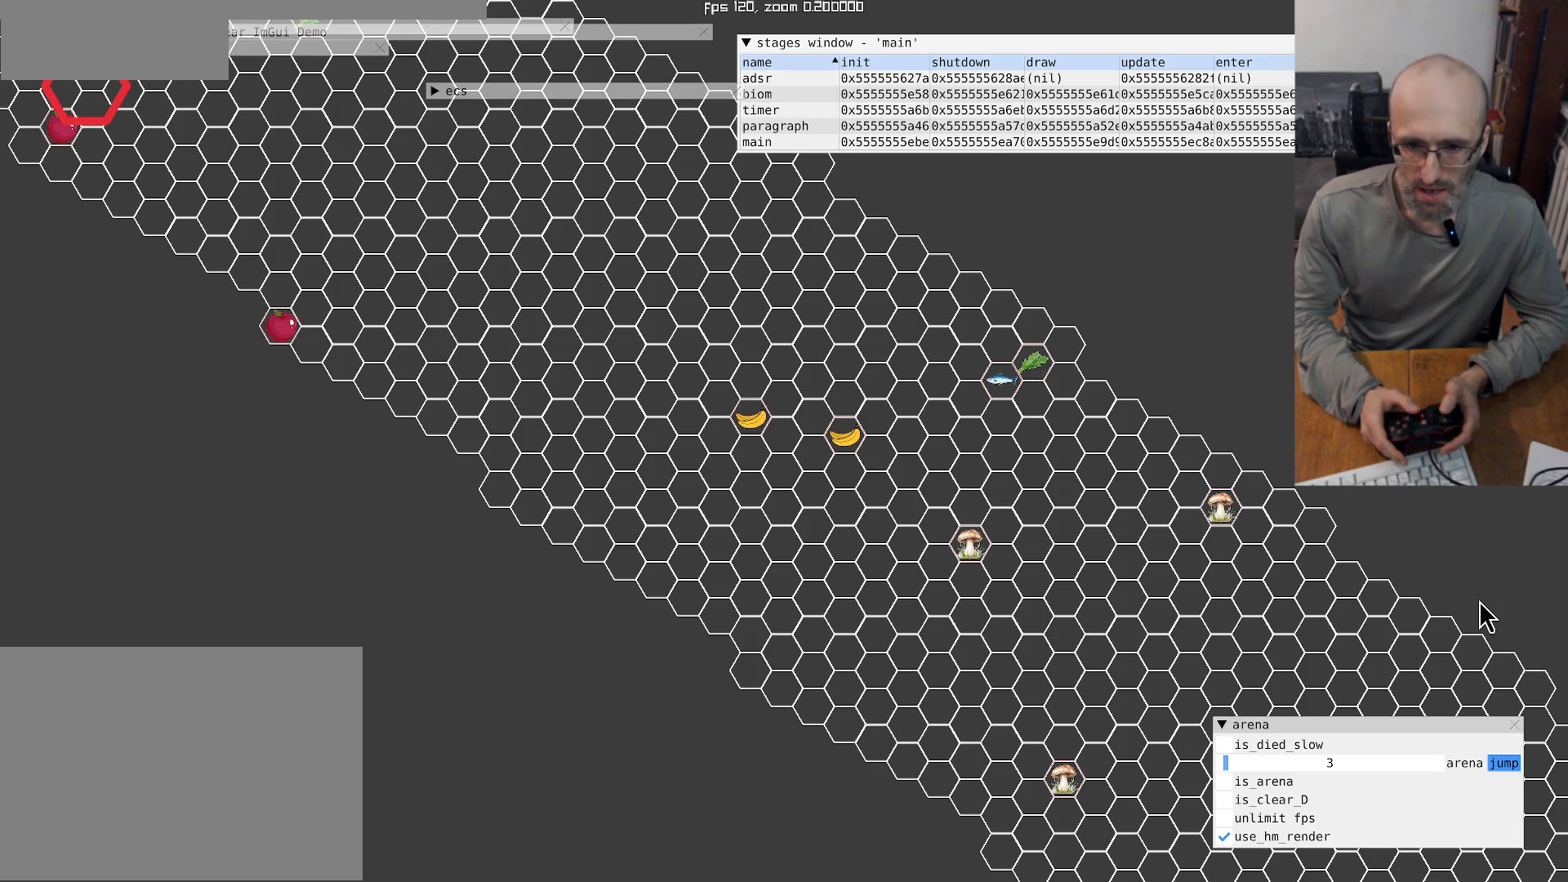
{"buttons": [], "left_stick": "center", "right_stick": "center", "events": []}
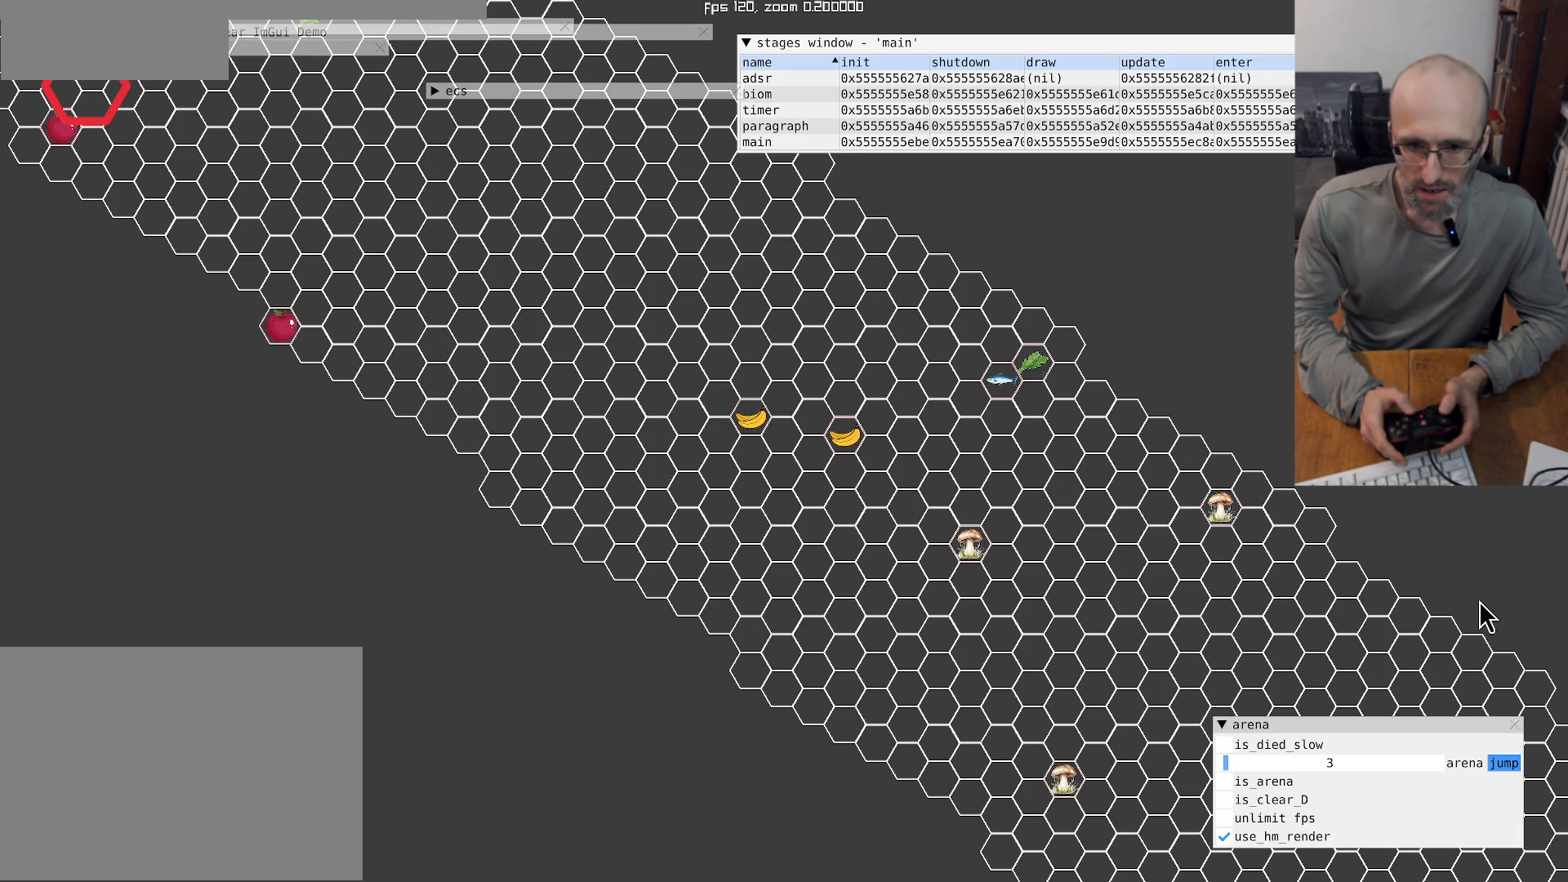
{"buttons": [], "left_stick": "center", "right_stick": "center", "events": []}
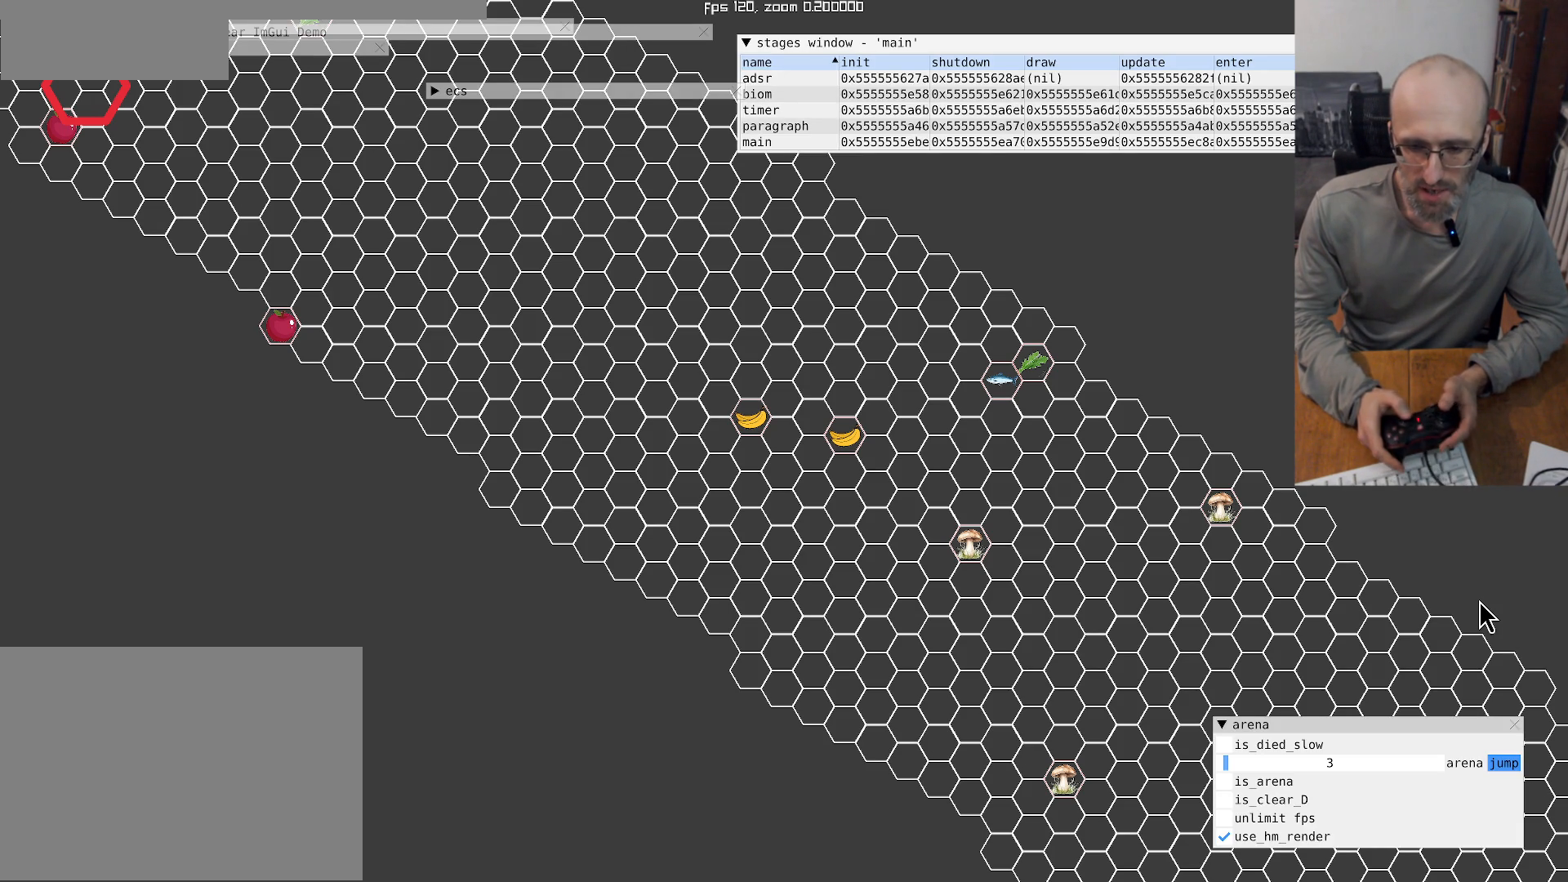
{"buttons": [], "left_stick": "center", "right_stick": "center", "events": []}
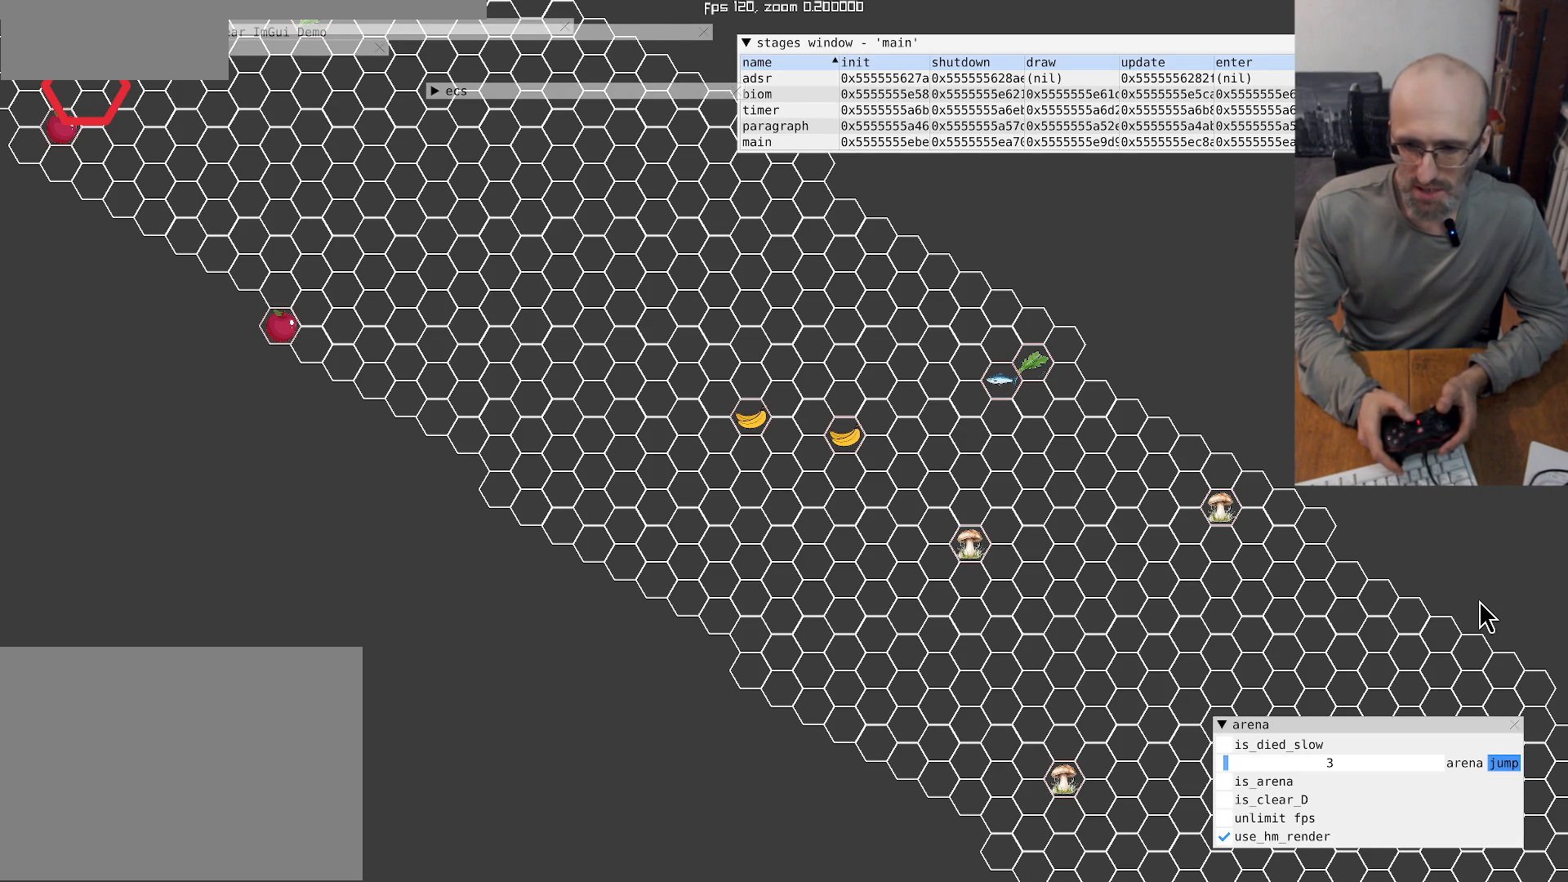
{"buttons": [], "left_stick": "center", "right_stick": "center", "events": []}
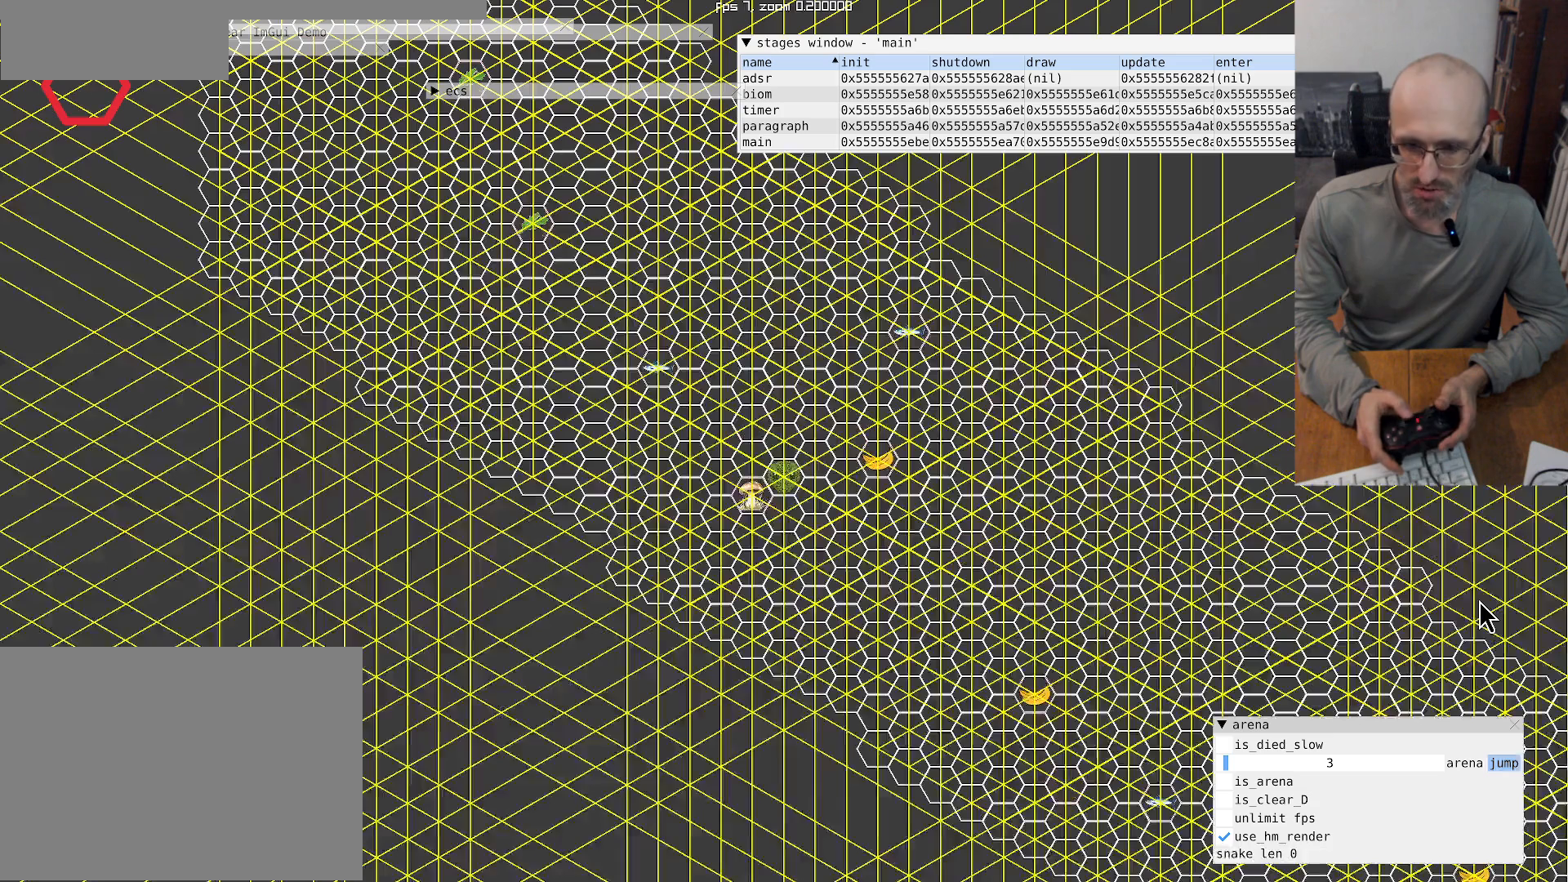
{"buttons": [], "left_stick": "center", "right_stick": "left", "events": [[467, "right_stick", "left"]]}
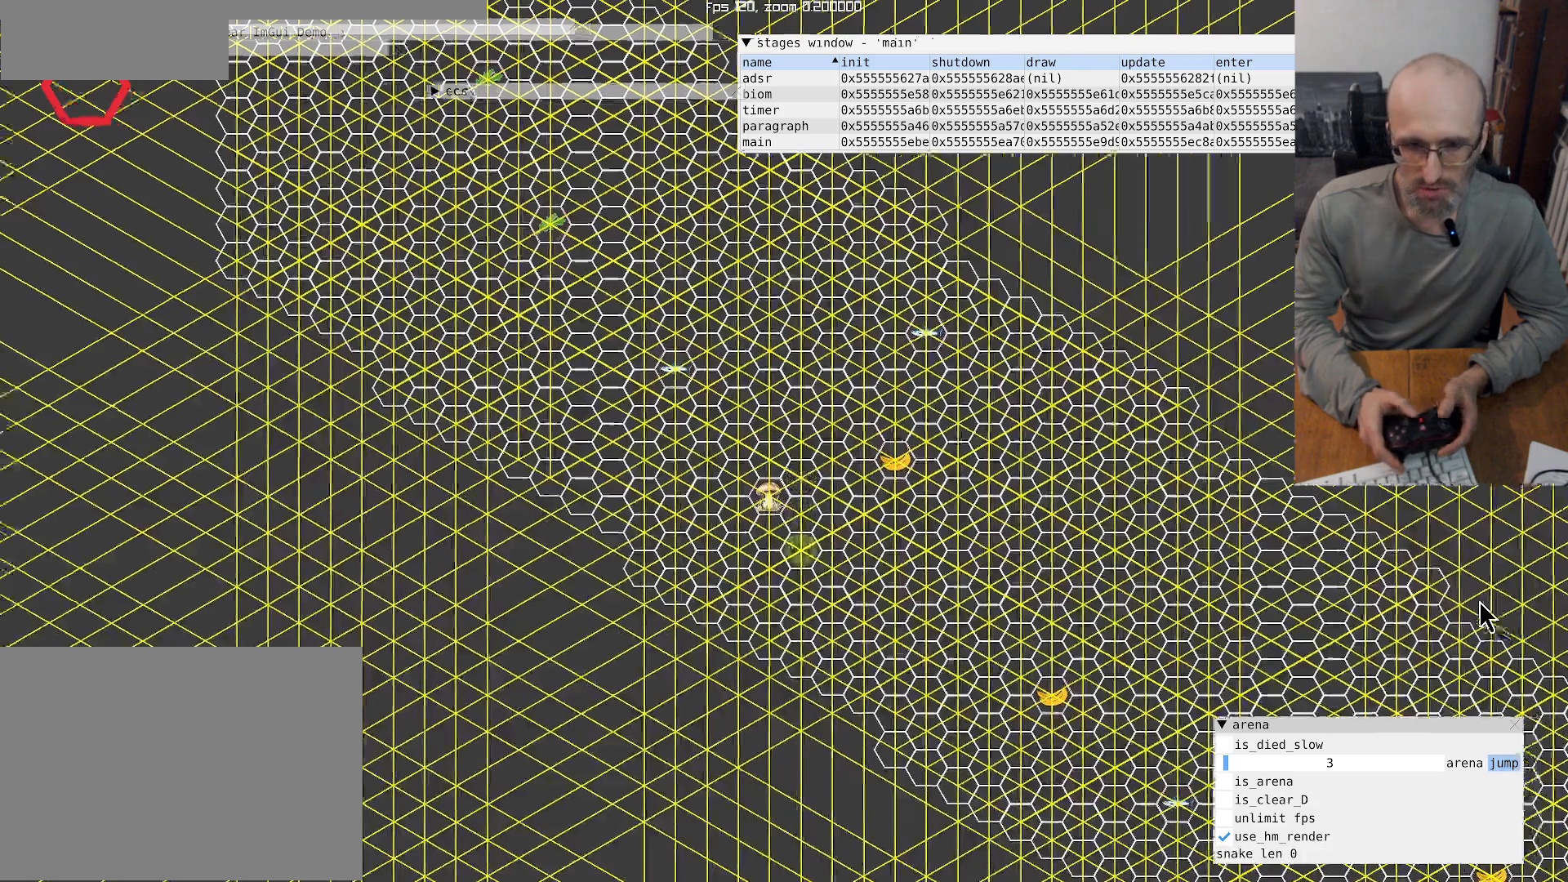
{"buttons": [], "left_stick": "center", "right_stick": "center", "events": [[67, "left_stick", "right"], [167, "right_stick", "center"], [233, "left_stick", "down"], [333, "left_stick", "center"]]}